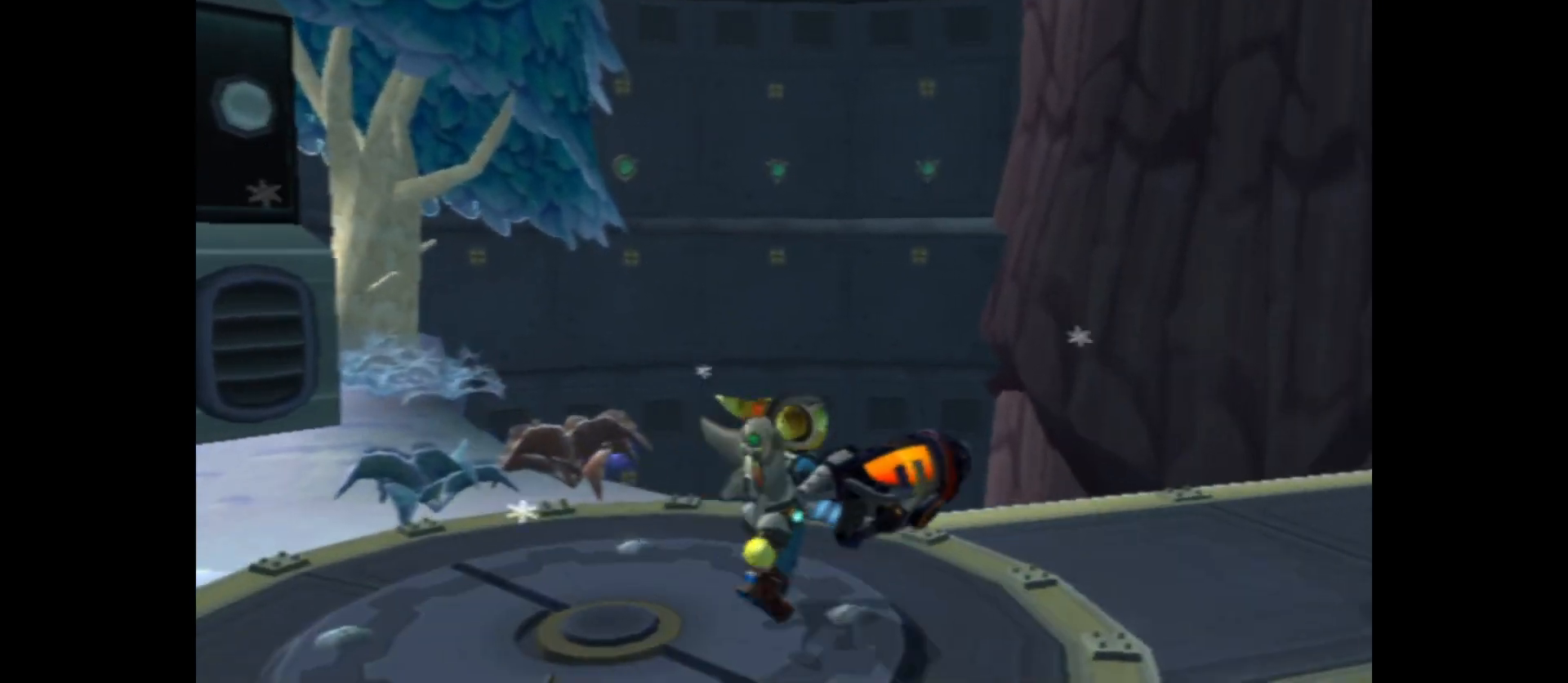
Gameplay with a controller (Xbox layout); each line is a JSON object with the inputs held at the frame after it. "events" lists button and stick changes between this image and that frame as [ms after this image, input, new state], when the widget could be followed in between.
{"buttons": [], "left_stick": "center", "right_stick": "right", "events": []}
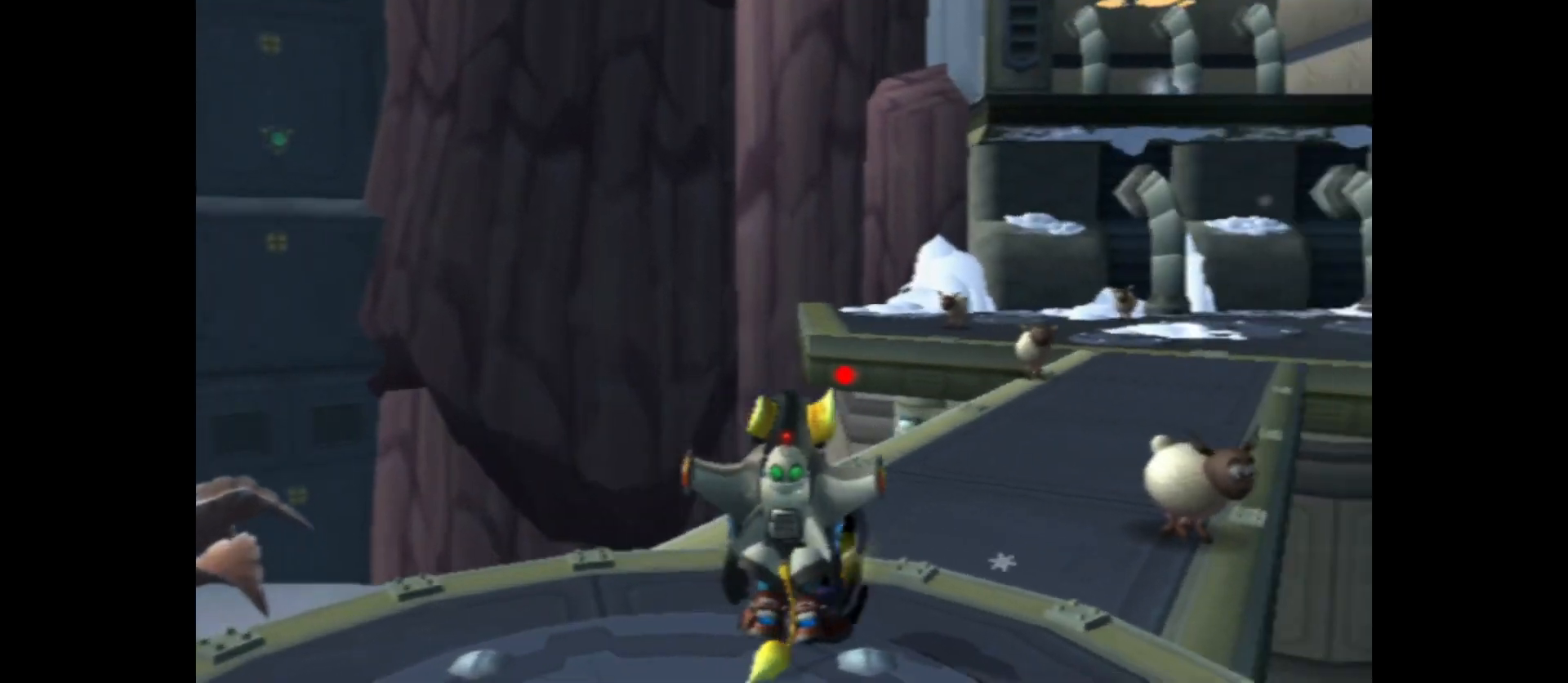
{"buttons": ["B"], "left_stick": "up", "right_stick": "center", "events": [[83, "left_stick", "up-right"], [133, "right_stick", "center"], [200, "left_stick", "up"], [267, "B", "down"]]}
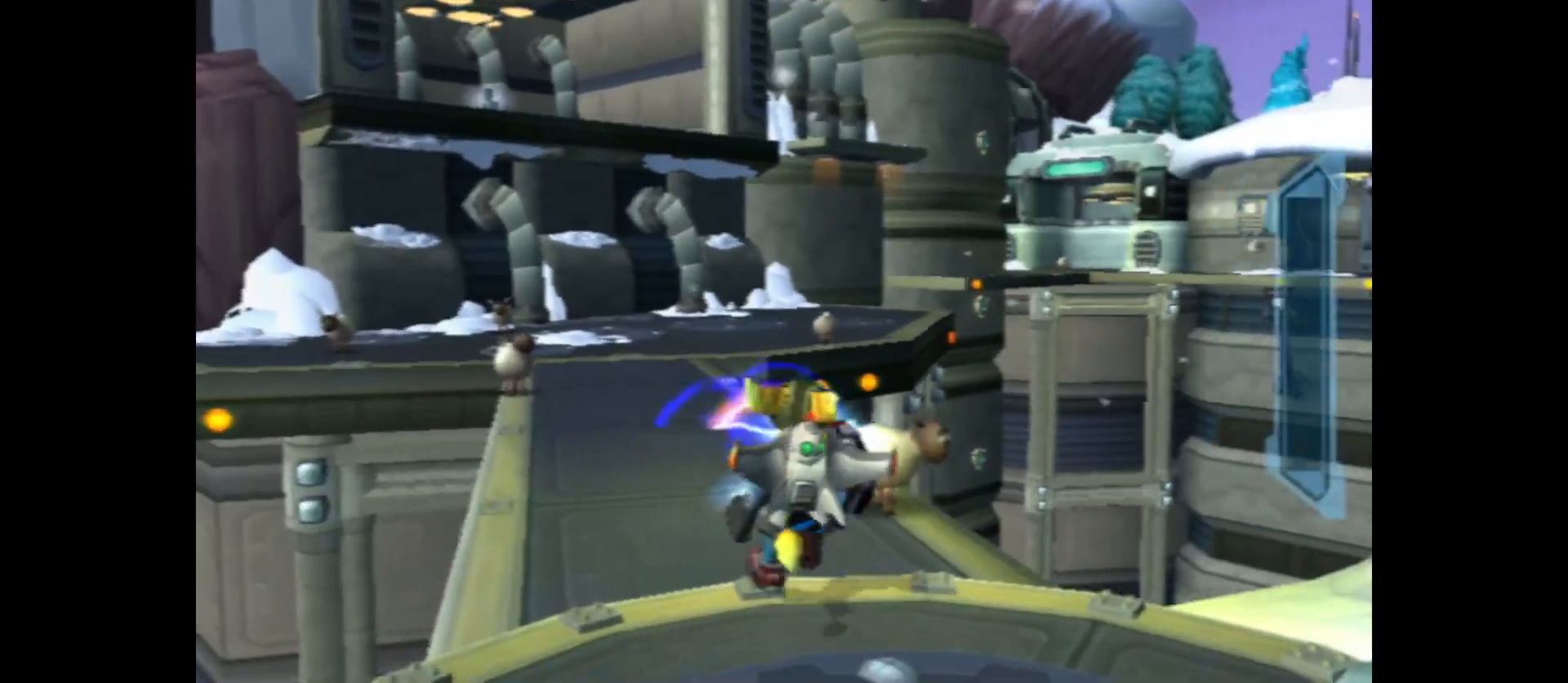
{"buttons": ["B"], "left_stick": "up-left", "right_stick": "center", "events": [[50, "left_stick", "up-left"], [233, "left_stick", "up"], [333, "left_stick", "up-left"]]}
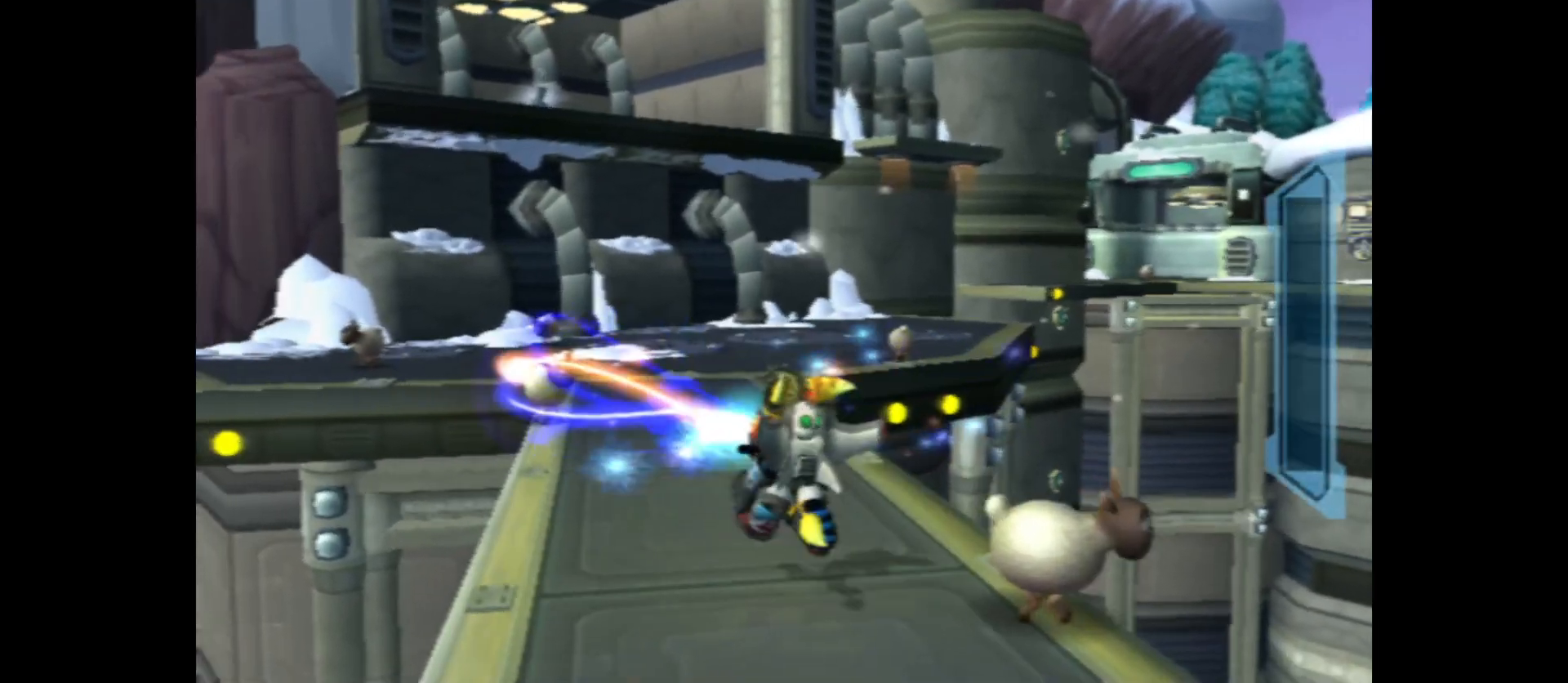
{"buttons": ["B"], "left_stick": "up", "right_stick": "center", "events": [[17, "left_stick", "up"], [217, "left_stick", "up-left"], [333, "left_stick", "up"]]}
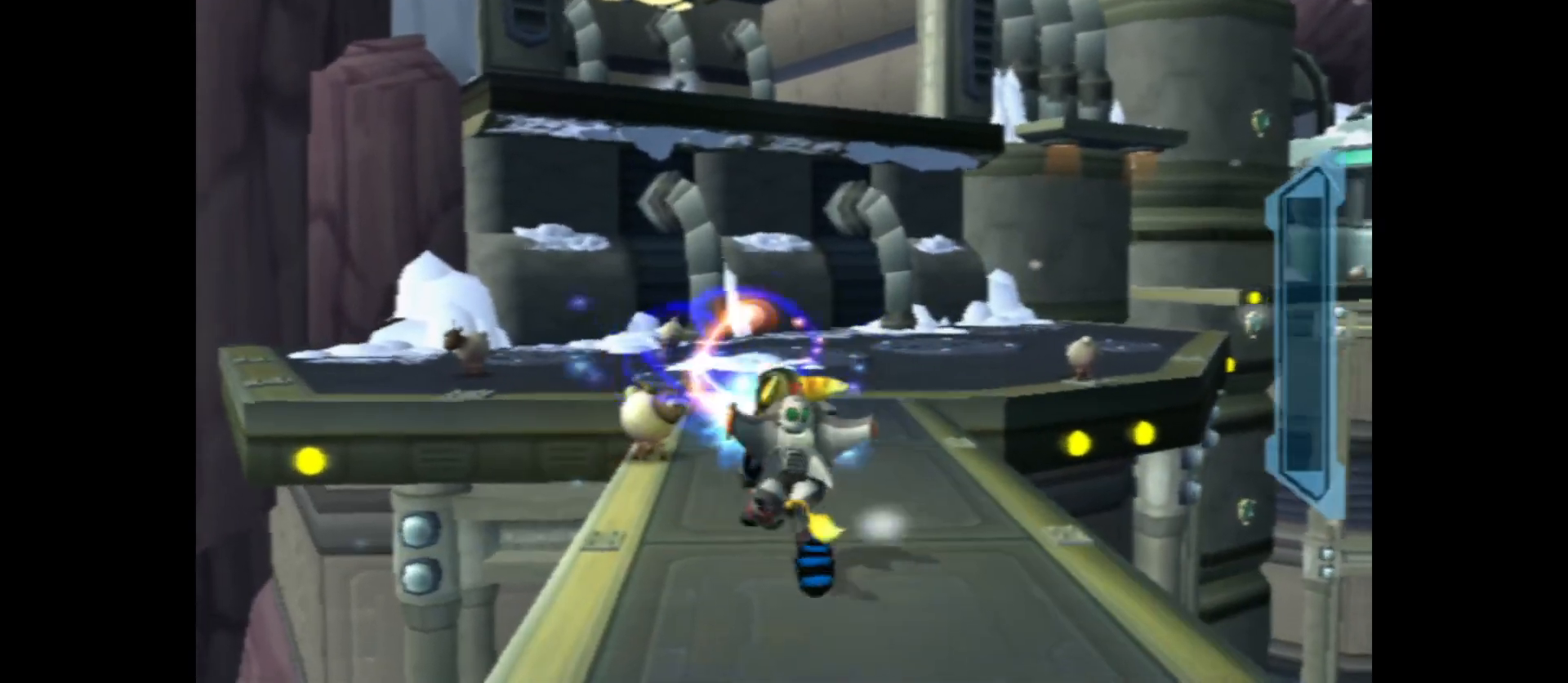
{"buttons": ["B"], "left_stick": "up", "right_stick": "center", "events": []}
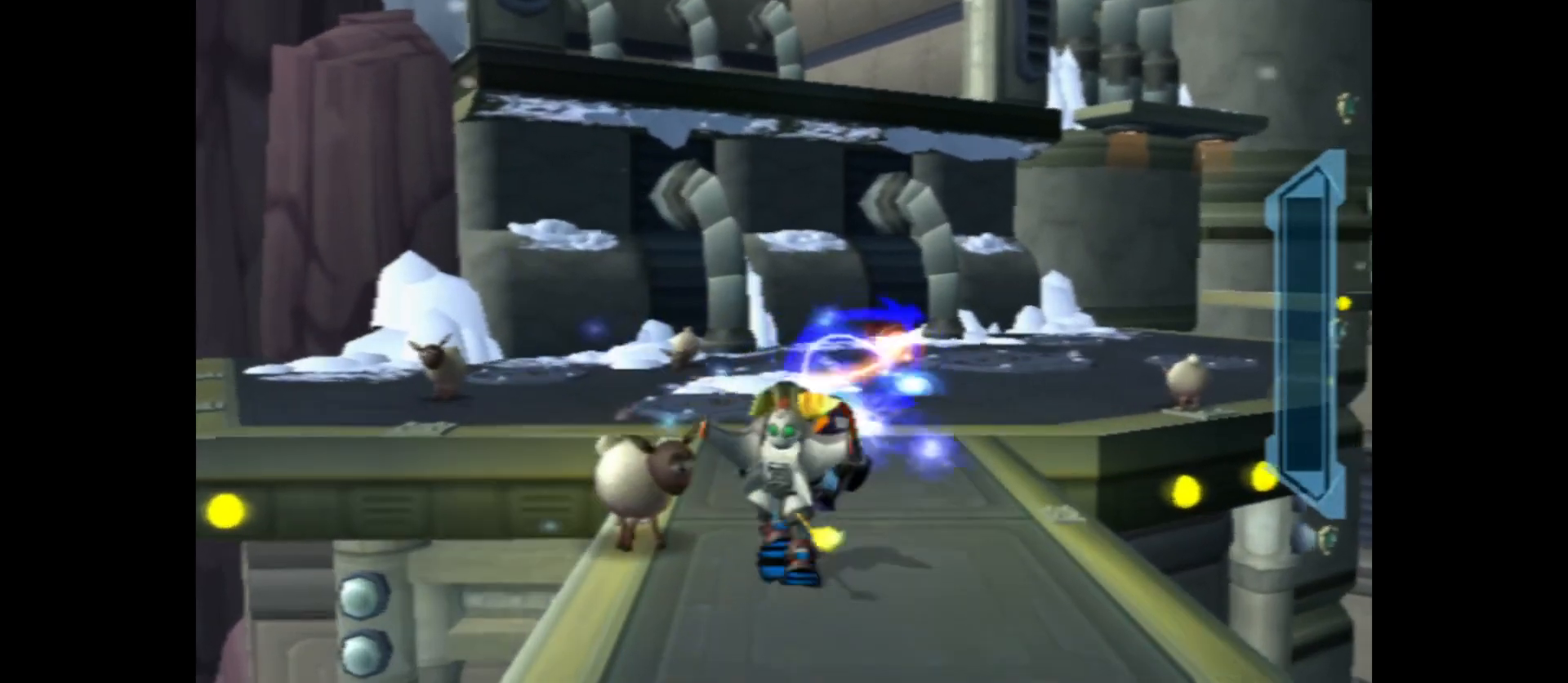
{"buttons": [], "left_stick": "up", "right_stick": "center", "events": [[250, "B", "up"]]}
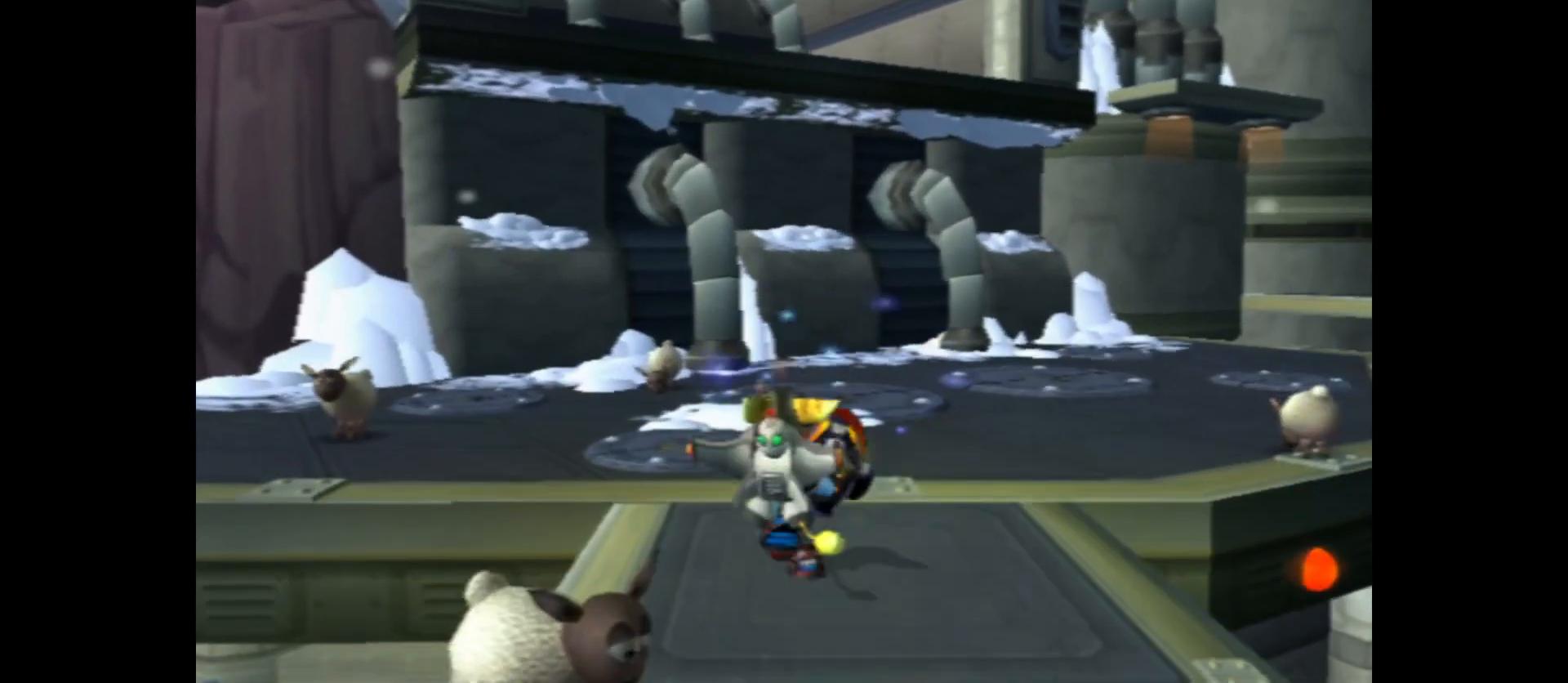
{"buttons": [], "left_stick": "up", "right_stick": "center", "events": [[133, "left_stick", "up-left"], [217, "B", "down"], [383, "left_stick", "up"], [483, "B", "up"]]}
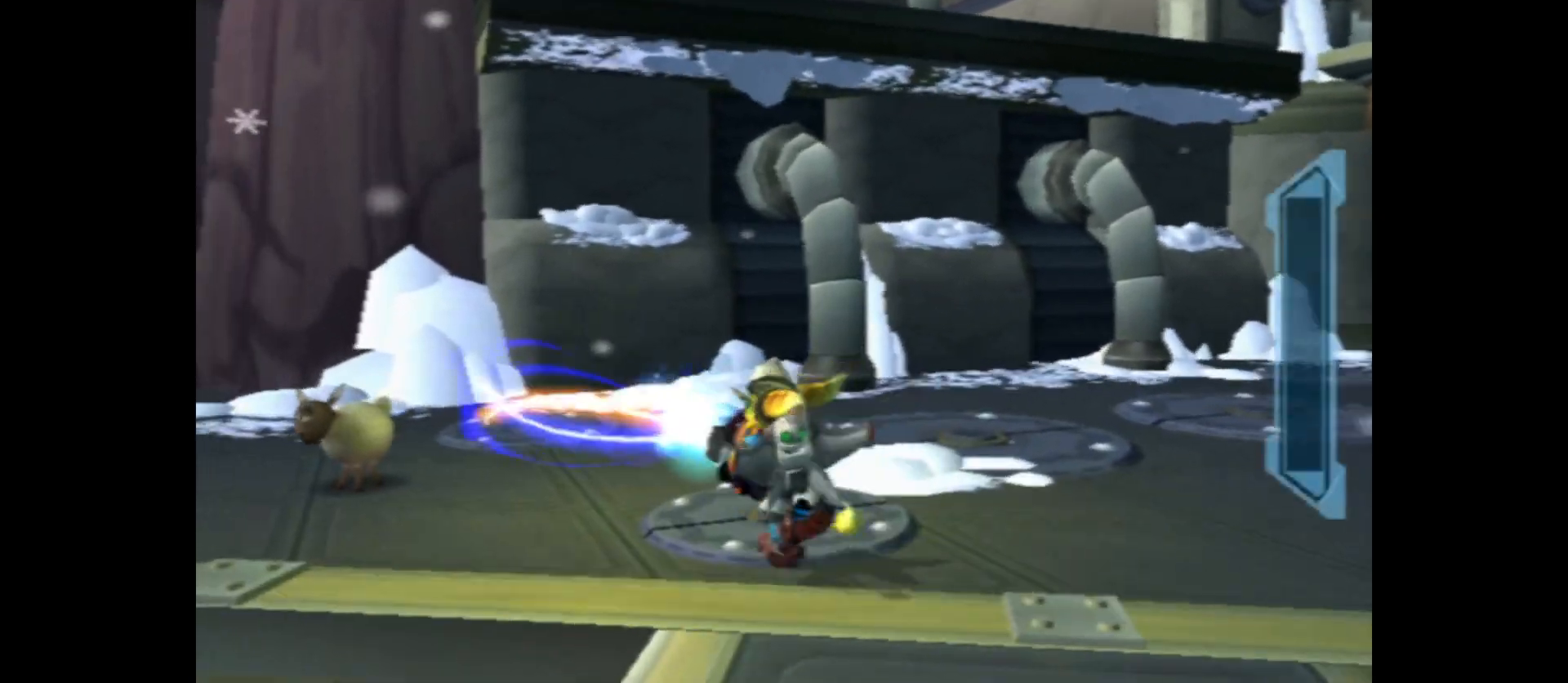
{"buttons": [], "left_stick": "up-right", "right_stick": "center", "events": [[267, "left_stick", "up-right"]]}
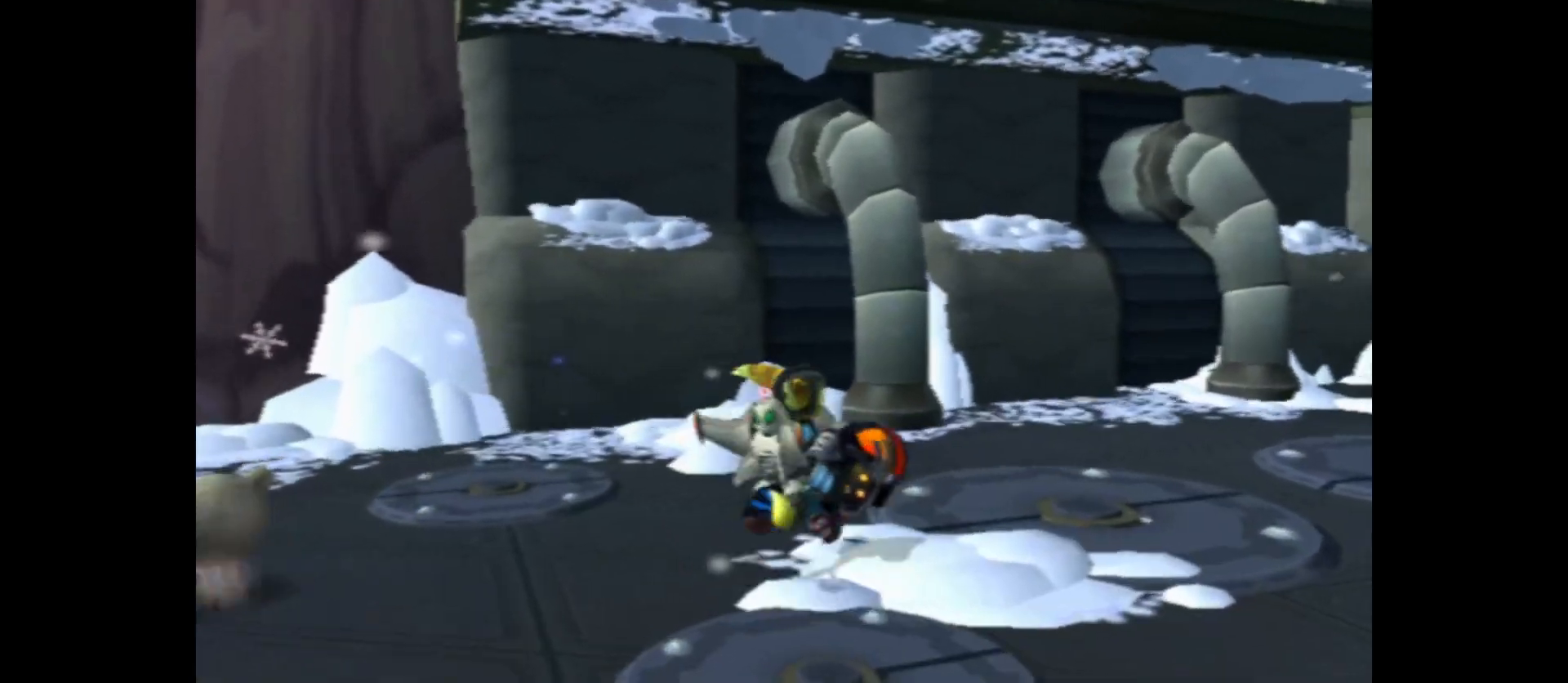
{"buttons": [], "left_stick": "up-right", "right_stick": "center", "events": [[133, "right_stick", "right"], [350, "right_stick", "center"]]}
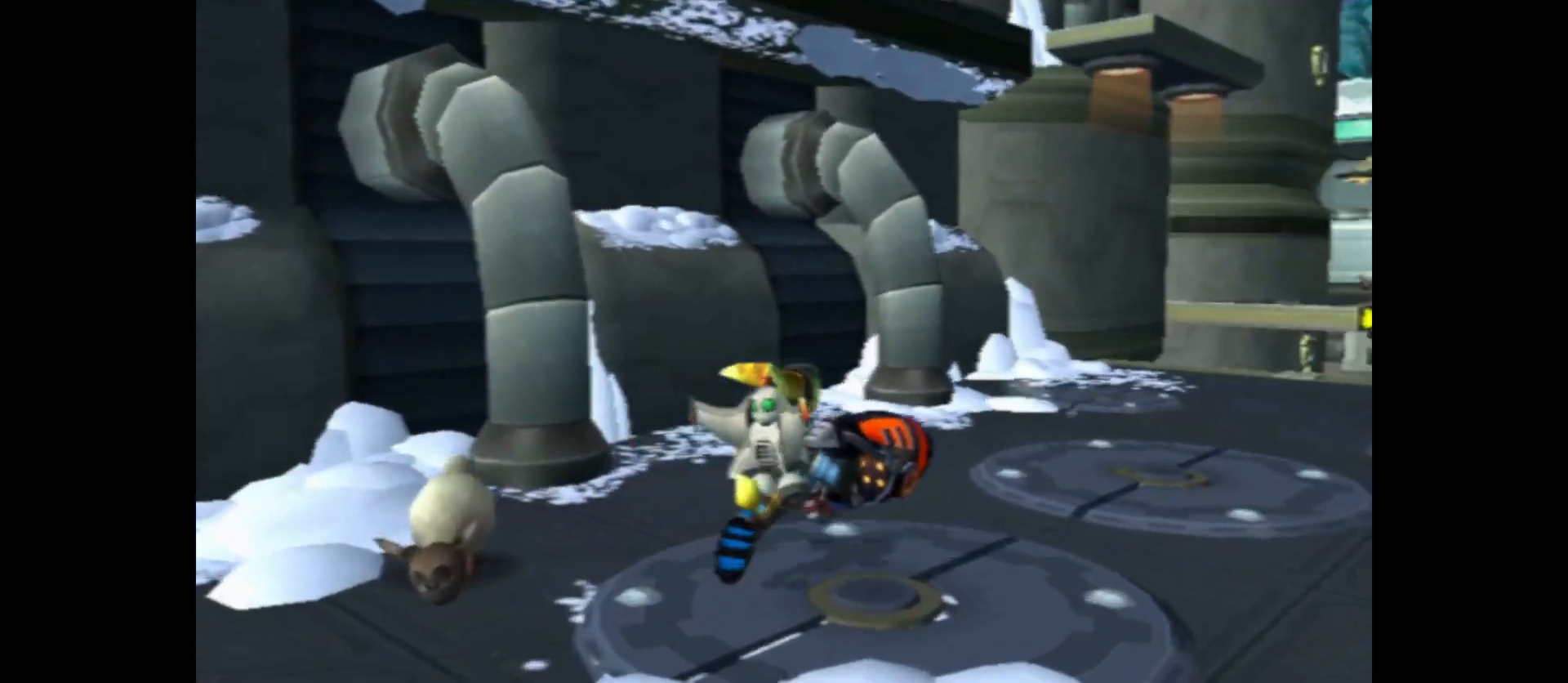
{"buttons": [], "left_stick": "up", "right_stick": "center", "events": [[433, "left_stick", "up"]]}
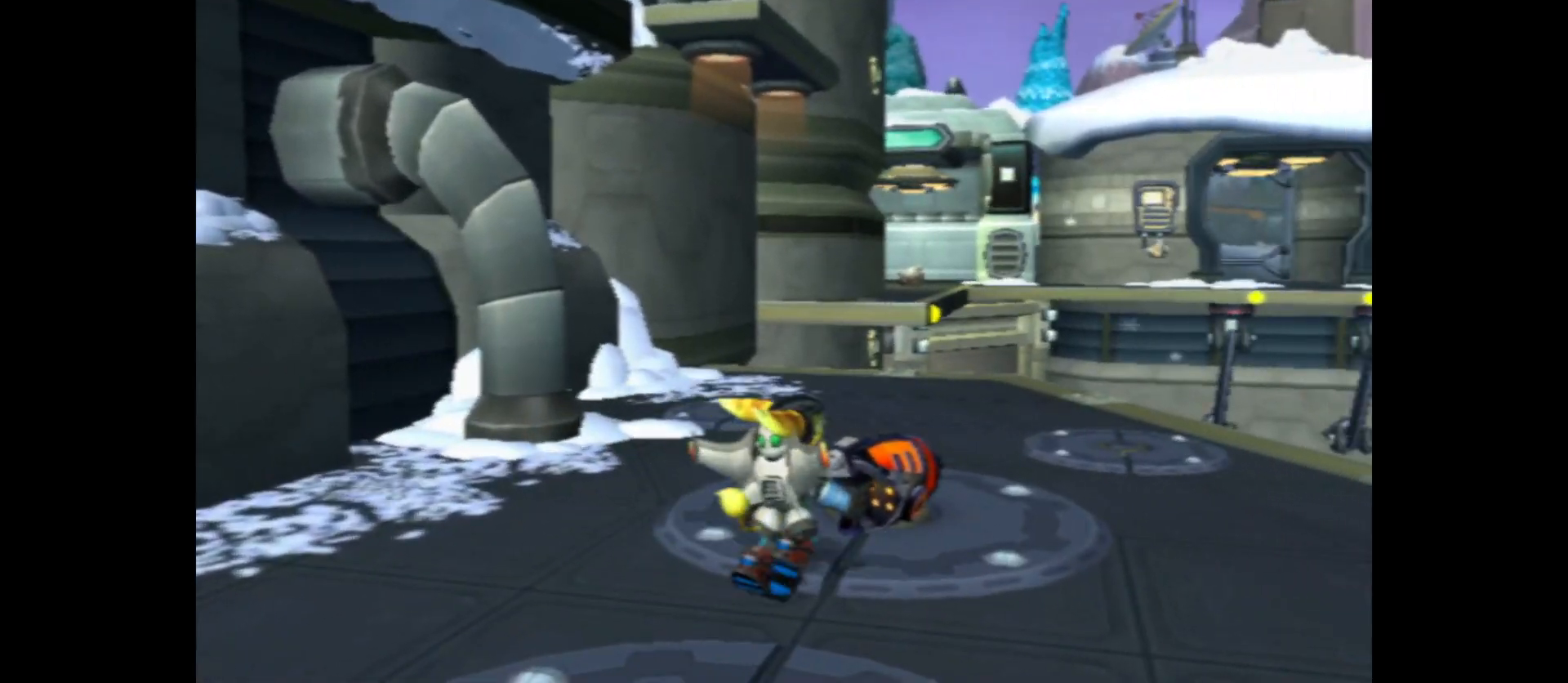
{"buttons": [], "left_stick": "up", "right_stick": "center", "events": []}
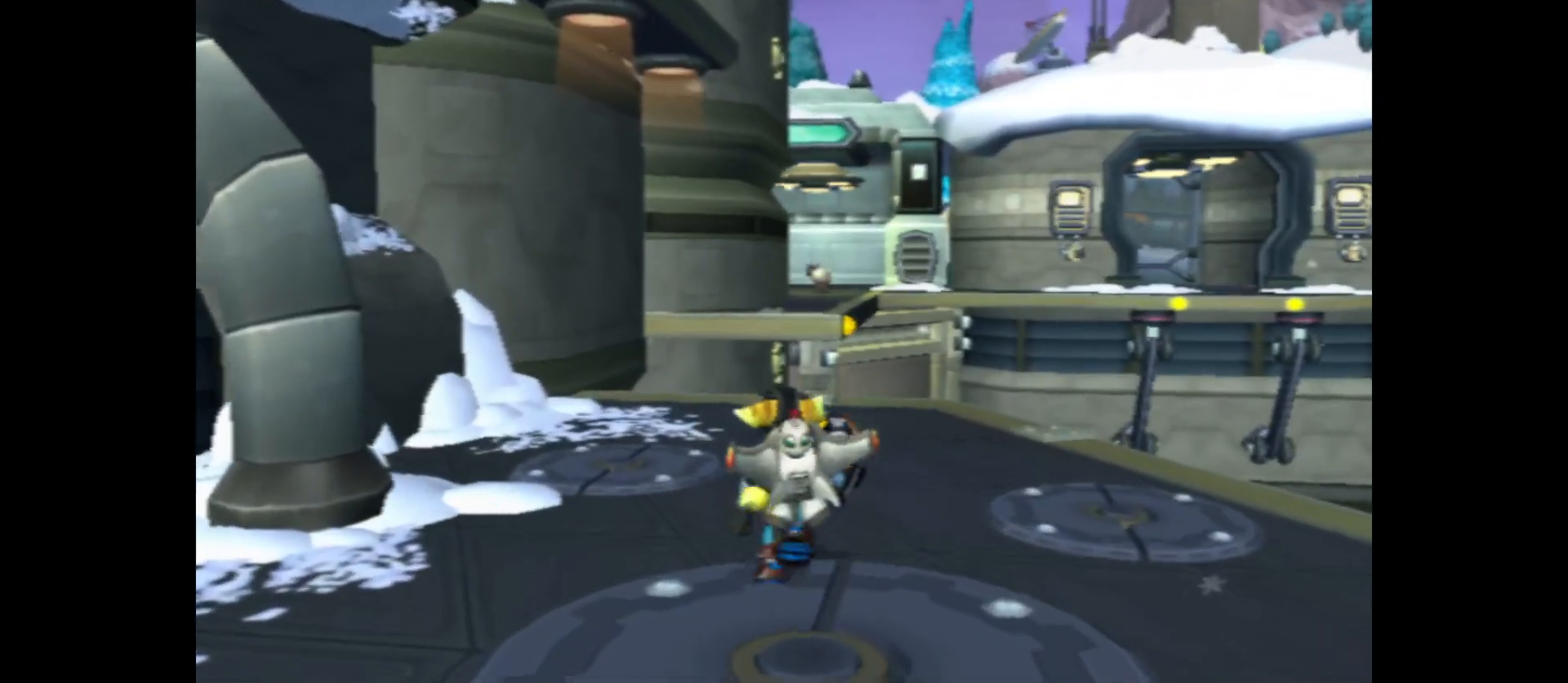
{"buttons": [], "left_stick": "up", "right_stick": "center", "events": [[133, "left_stick", "up-right"], [283, "left_stick", "up"]]}
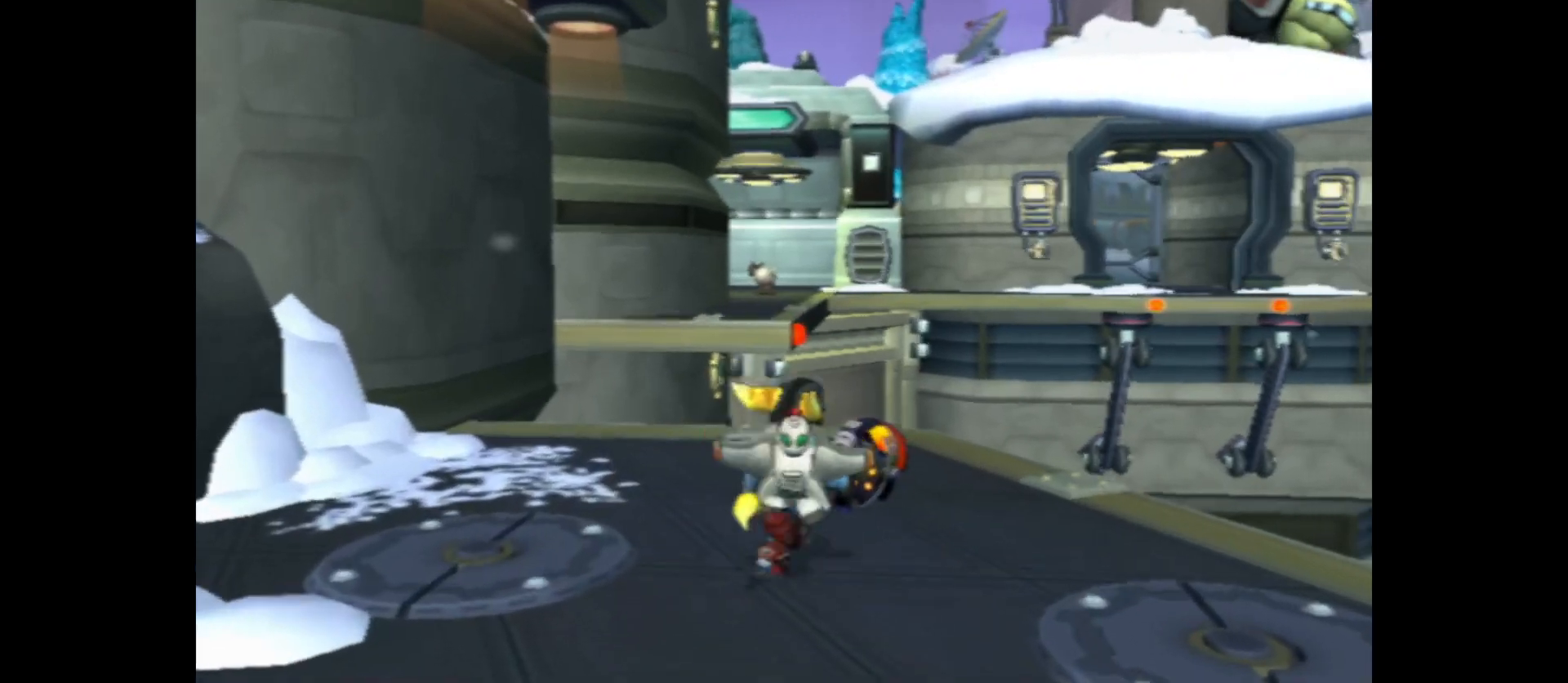
{"buttons": [], "left_stick": "up", "right_stick": "center", "events": [[300, "left_stick", "up-left"], [467, "left_stick", "up"]]}
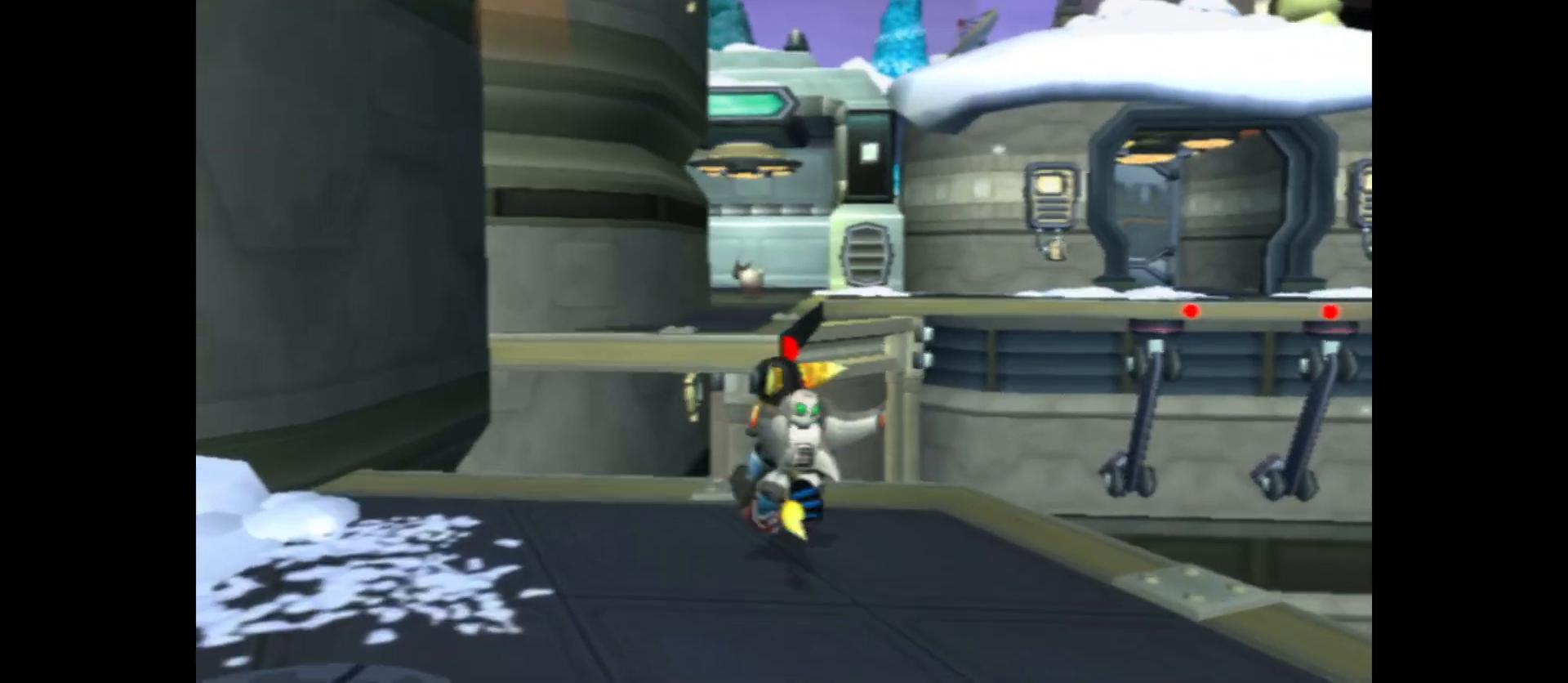
{"buttons": ["A"], "left_stick": "up", "right_stick": "center", "events": [[200, "A", "down"]]}
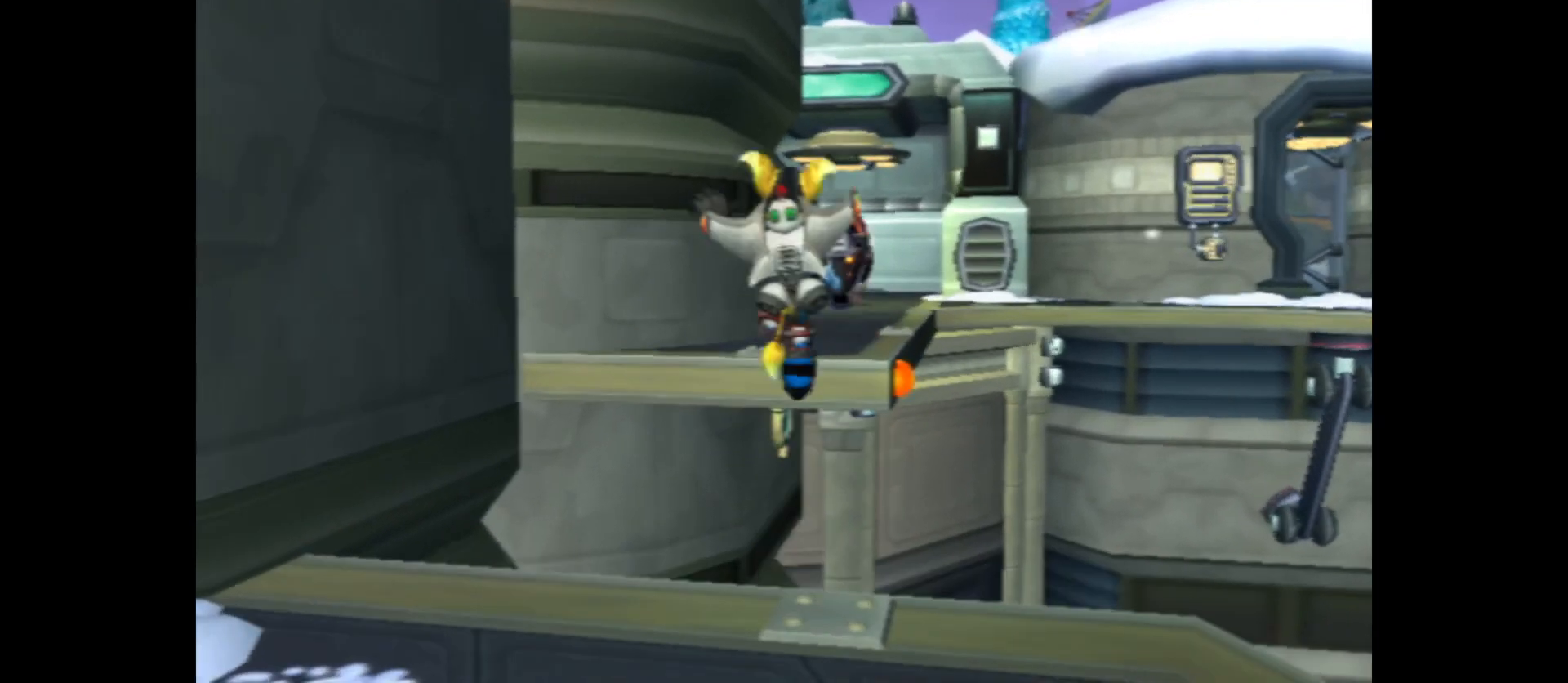
{"buttons": ["A"], "left_stick": "up", "right_stick": "center", "events": [[67, "A", "up"], [167, "A", "down"]]}
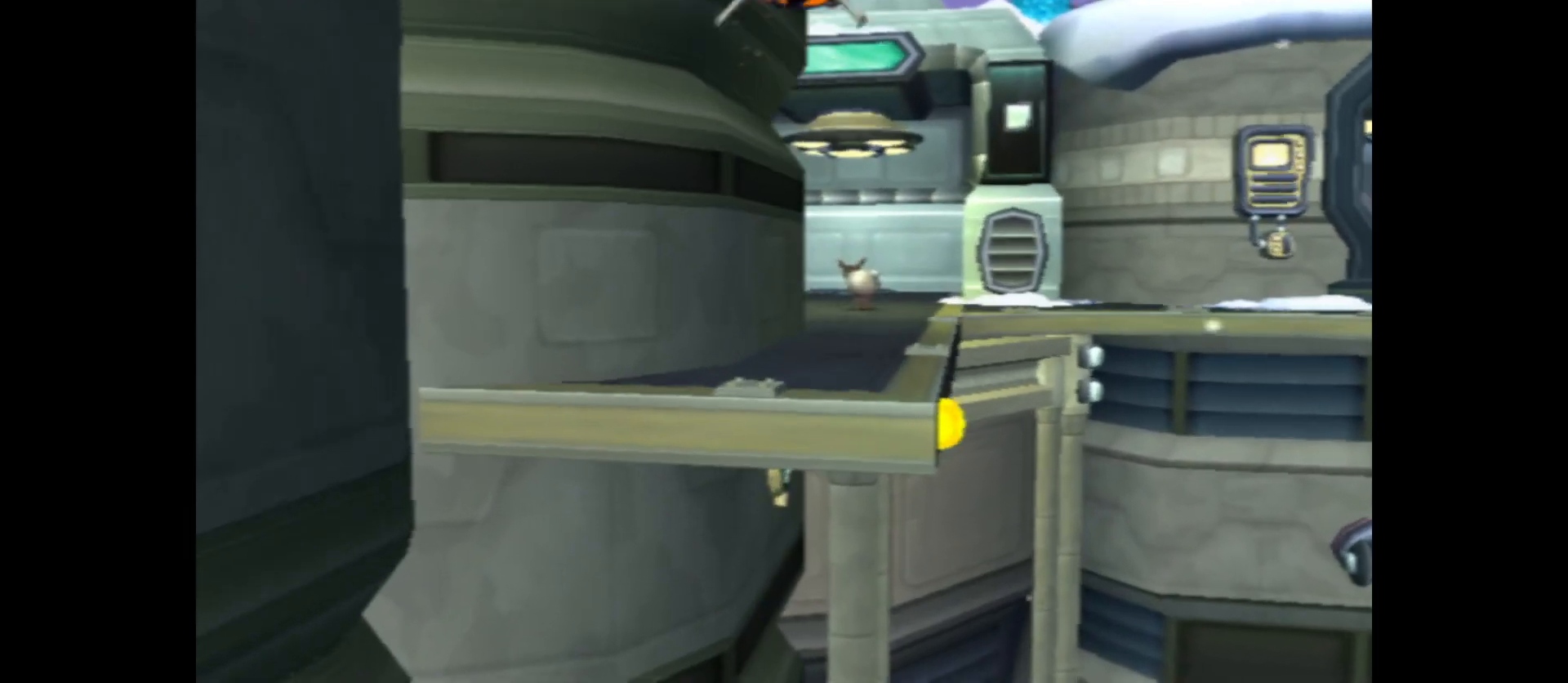
{"buttons": [], "left_stick": "center", "right_stick": "left", "events": [[183, "A", "up"], [400, "right_stick", "left"], [500, "left_stick", "center"]]}
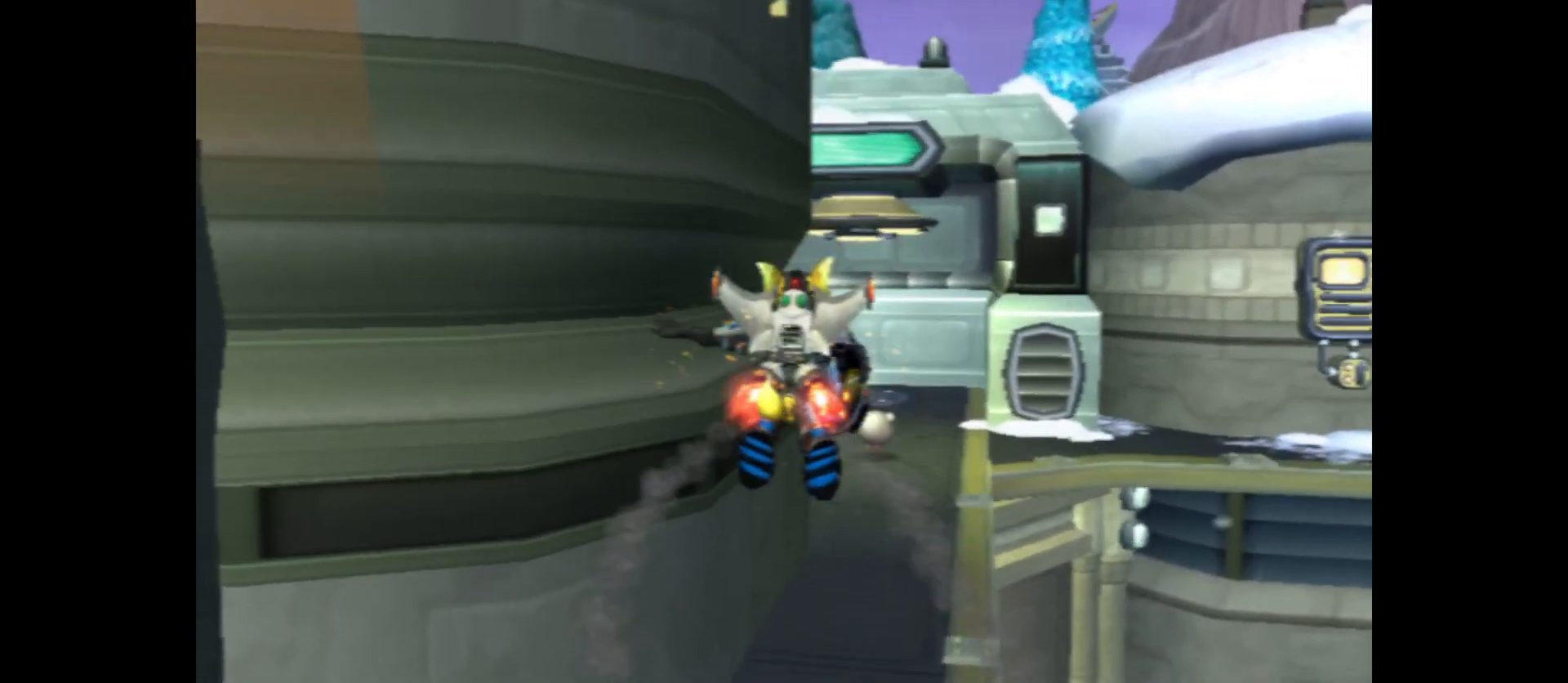
{"buttons": [], "left_stick": "center", "right_stick": "left", "events": []}
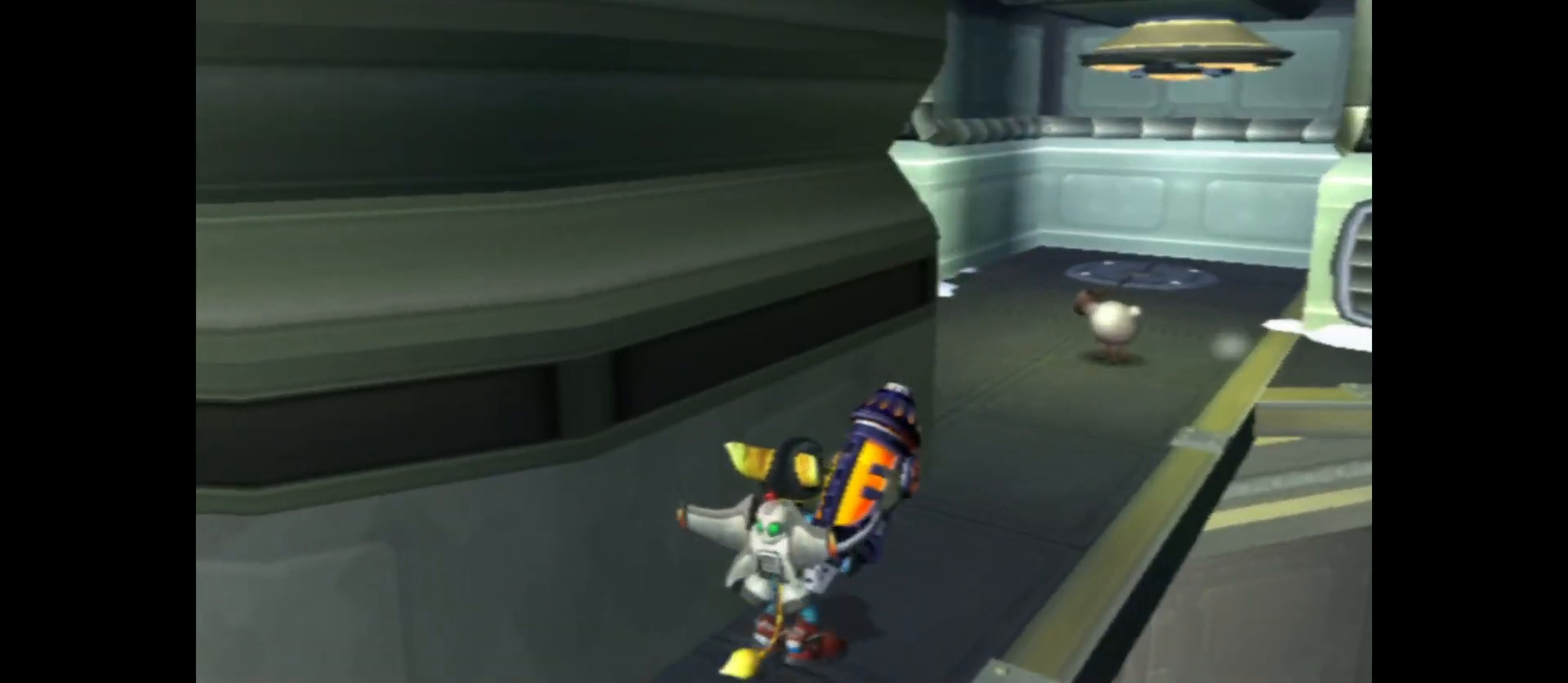
{"buttons": [], "left_stick": "right", "right_stick": "up-left", "events": [[267, "left_stick", "right"], [500, "right_stick", "up-left"]]}
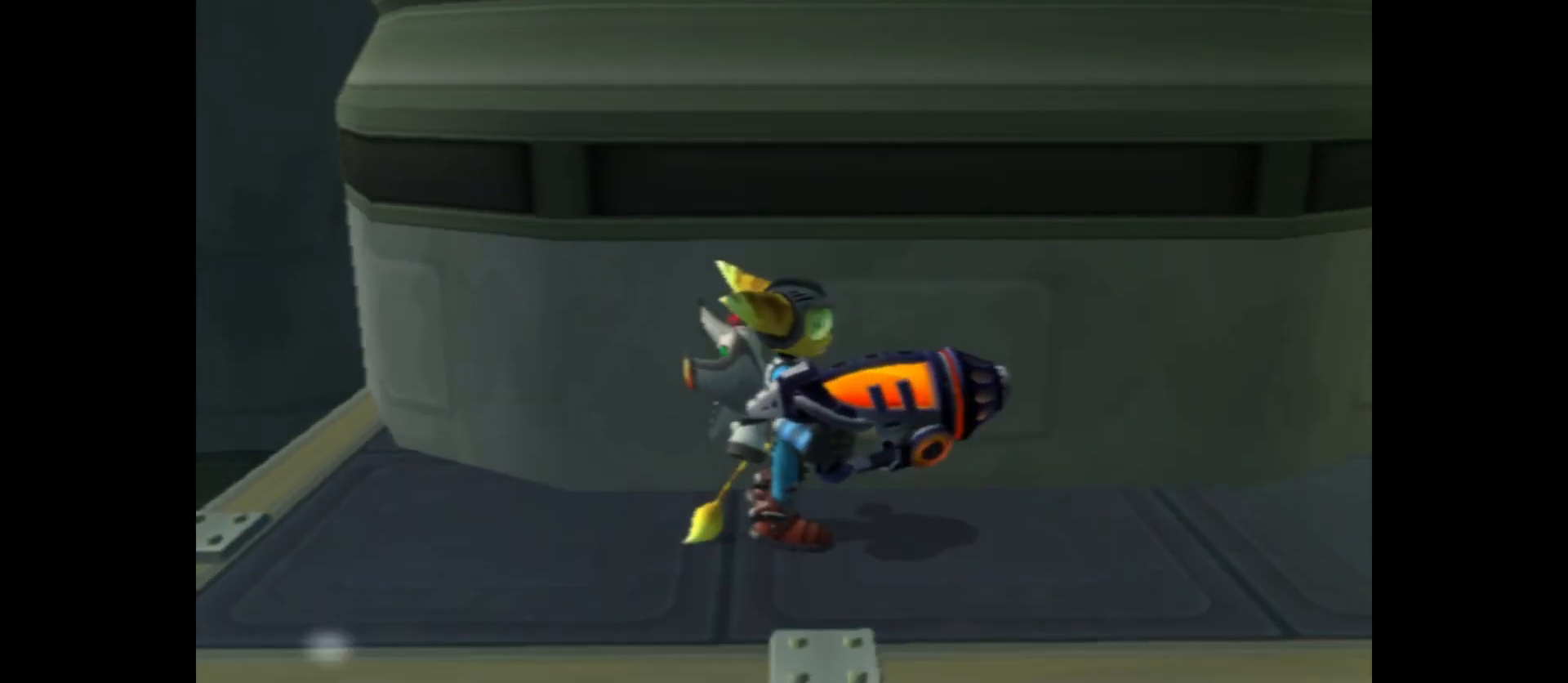
{"buttons": [], "left_stick": "center", "right_stick": "center", "events": [[33, "left_stick", "center"], [350, "right_stick", "center"]]}
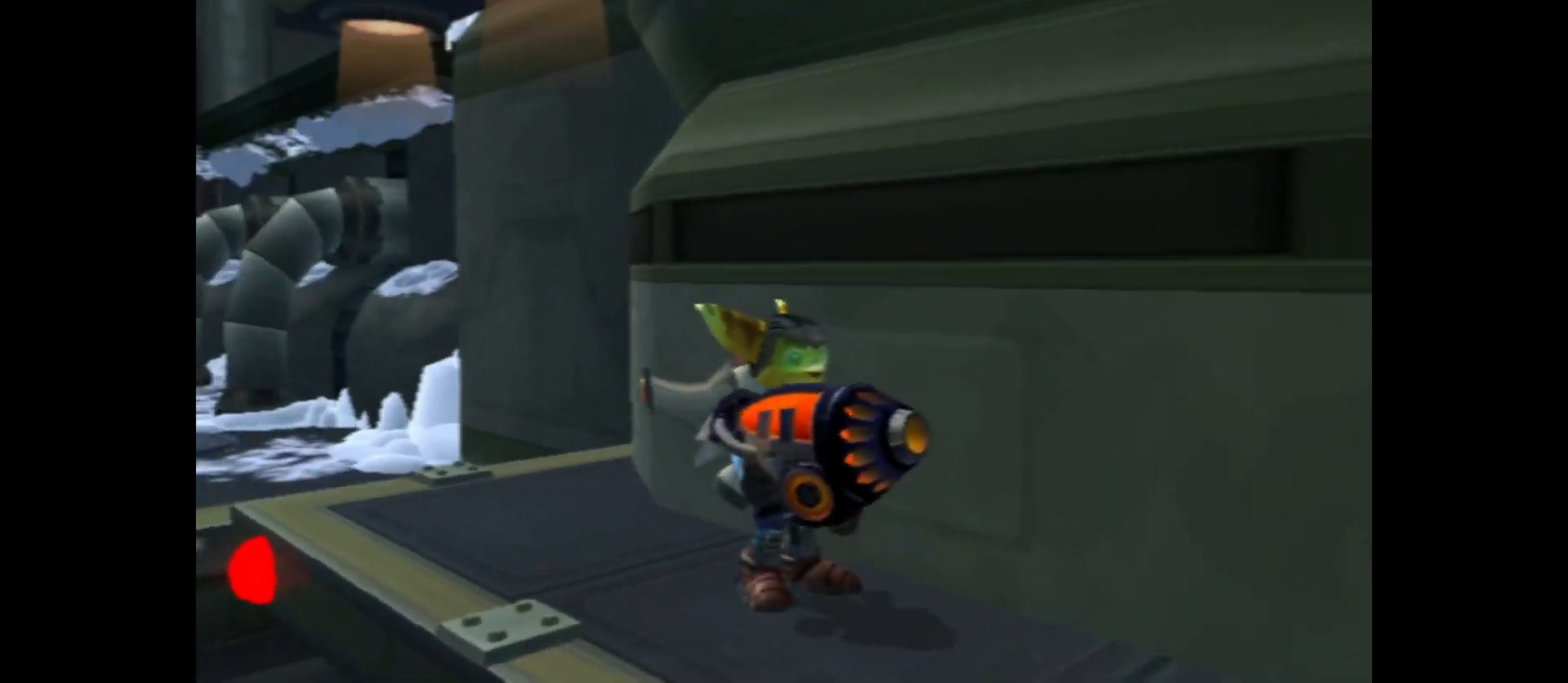
{"buttons": [], "left_stick": "center", "right_stick": "right", "events": [[67, "left_stick", "up"], [233, "left_stick", "center"], [450, "right_stick", "right"]]}
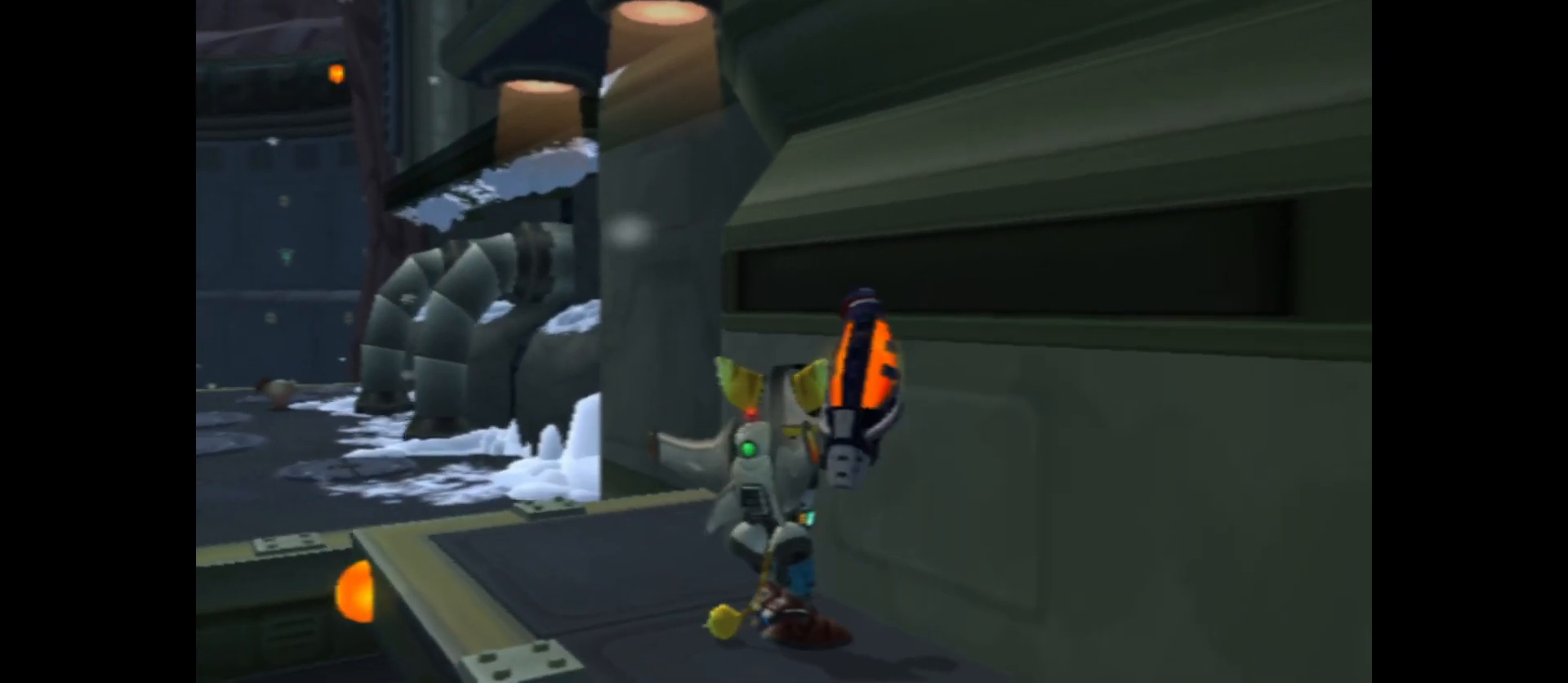
{"buttons": [], "left_stick": "center", "right_stick": "up", "events": [[50, "right_stick", "up-right"], [233, "right_stick", "up"], [250, "left_stick", "up"], [417, "left_stick", "center"]]}
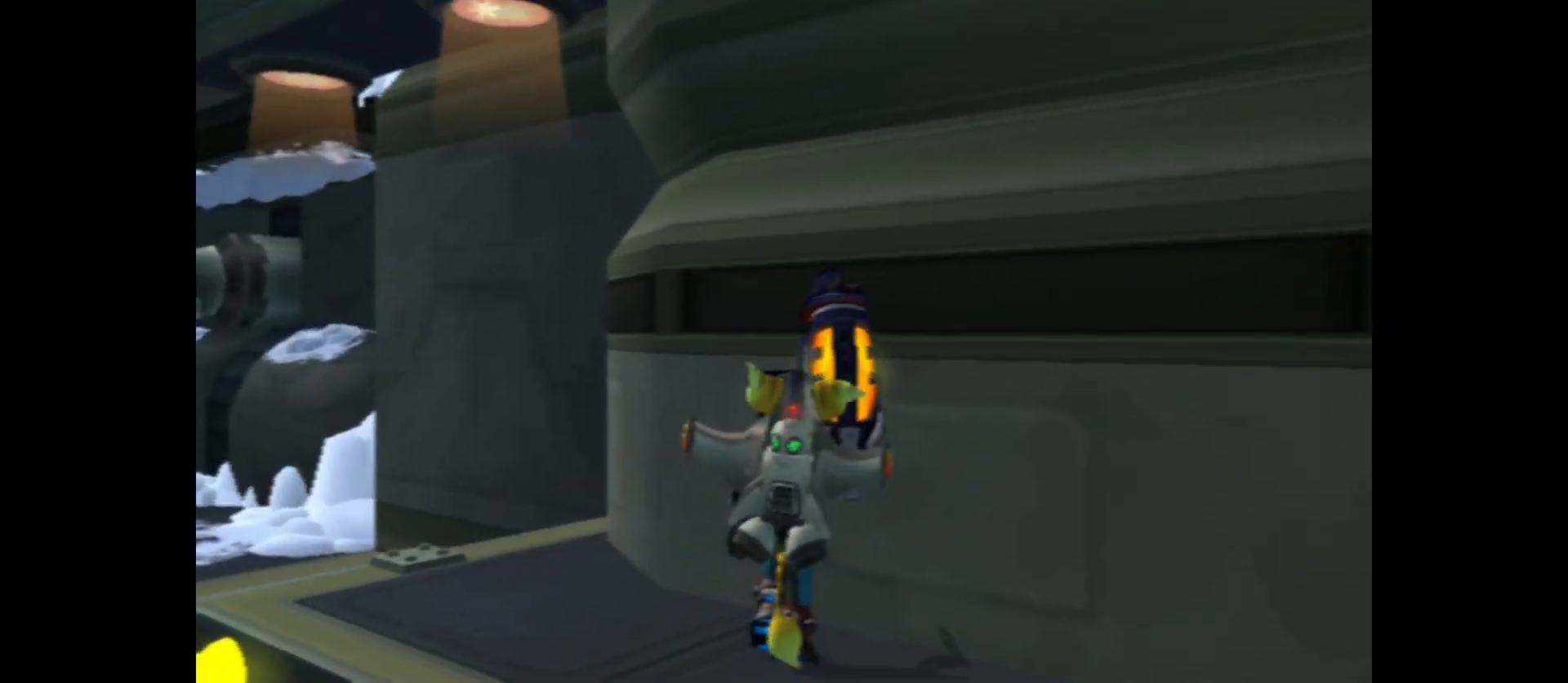
{"buttons": [], "left_stick": "up", "right_stick": "center", "events": [[33, "right_stick", "center"], [150, "A", "down"], [217, "left_stick", "up-right"], [467, "left_stick", "up"], [500, "A", "up"]]}
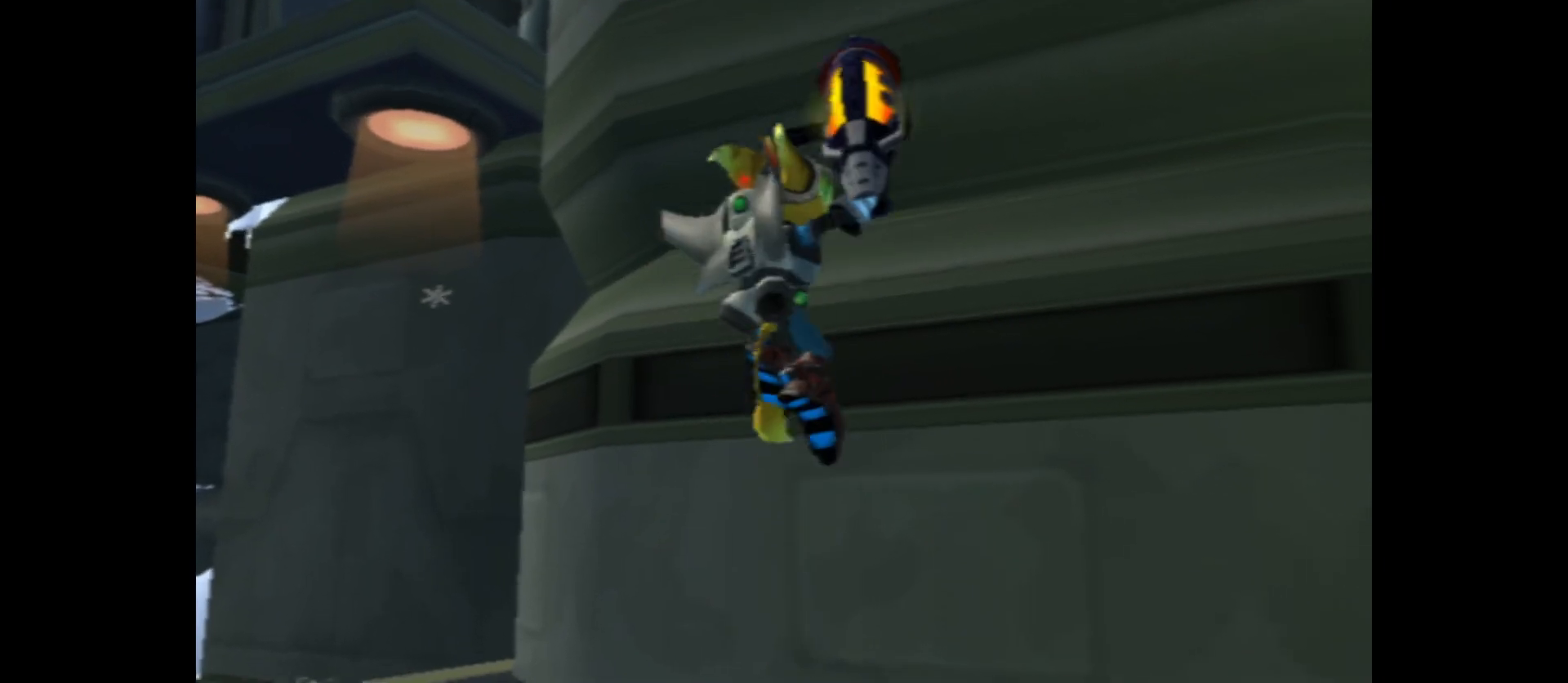
{"buttons": ["A"], "left_stick": "up", "right_stick": "center", "events": [[83, "A", "down"]]}
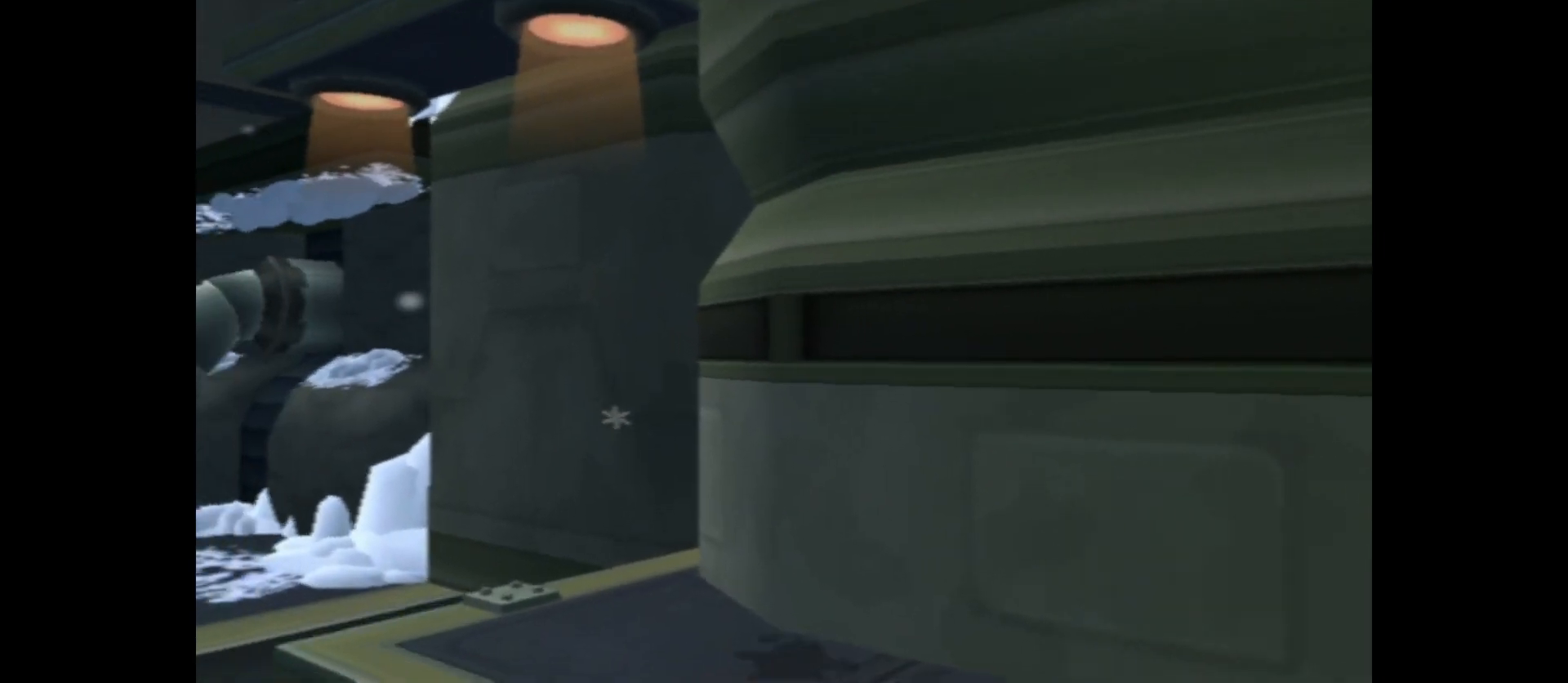
{"buttons": ["A"], "left_stick": "center", "right_stick": "center", "events": [[50, "left_stick", "up-right"], [400, "left_stick", "center"]]}
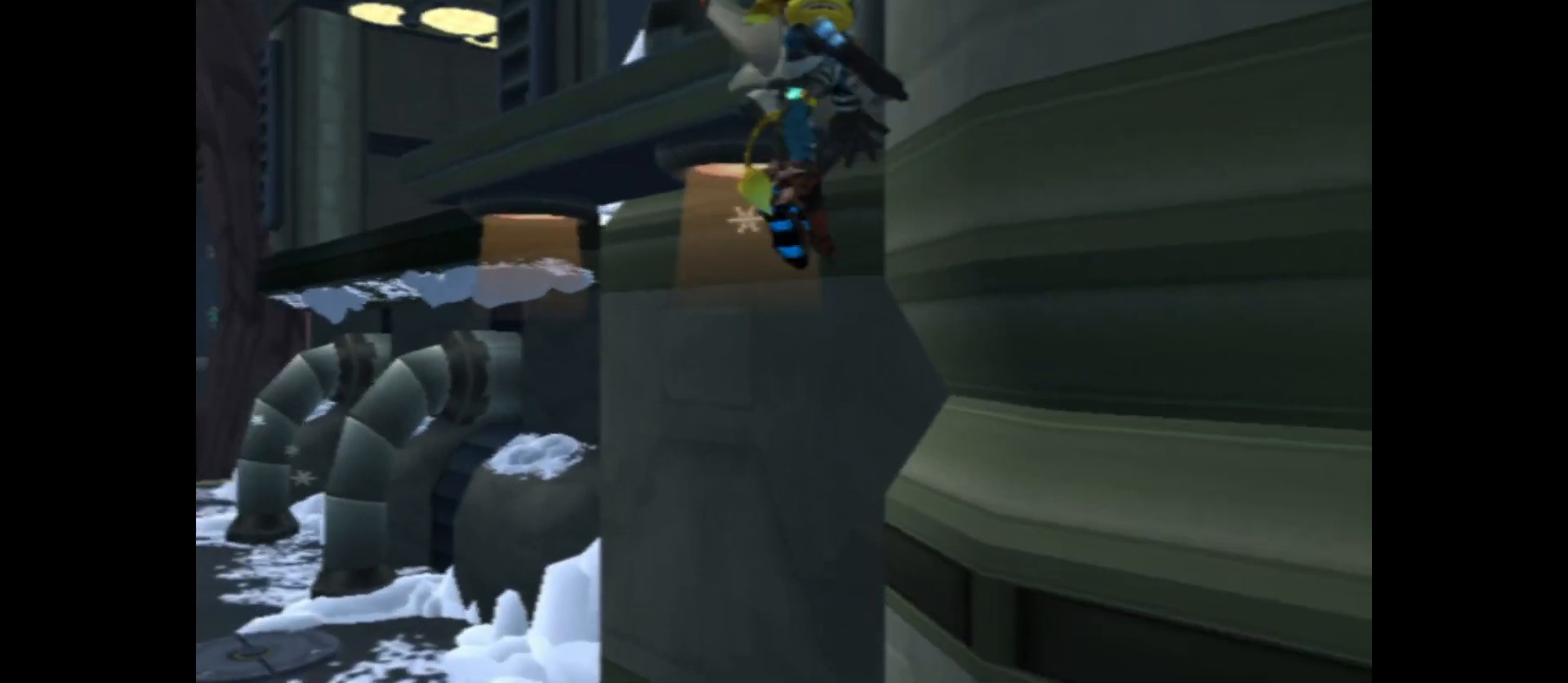
{"buttons": ["A"], "left_stick": "up-right", "right_stick": "center", "events": [[217, "left_stick", "right"], [283, "left_stick", "up-right"]]}
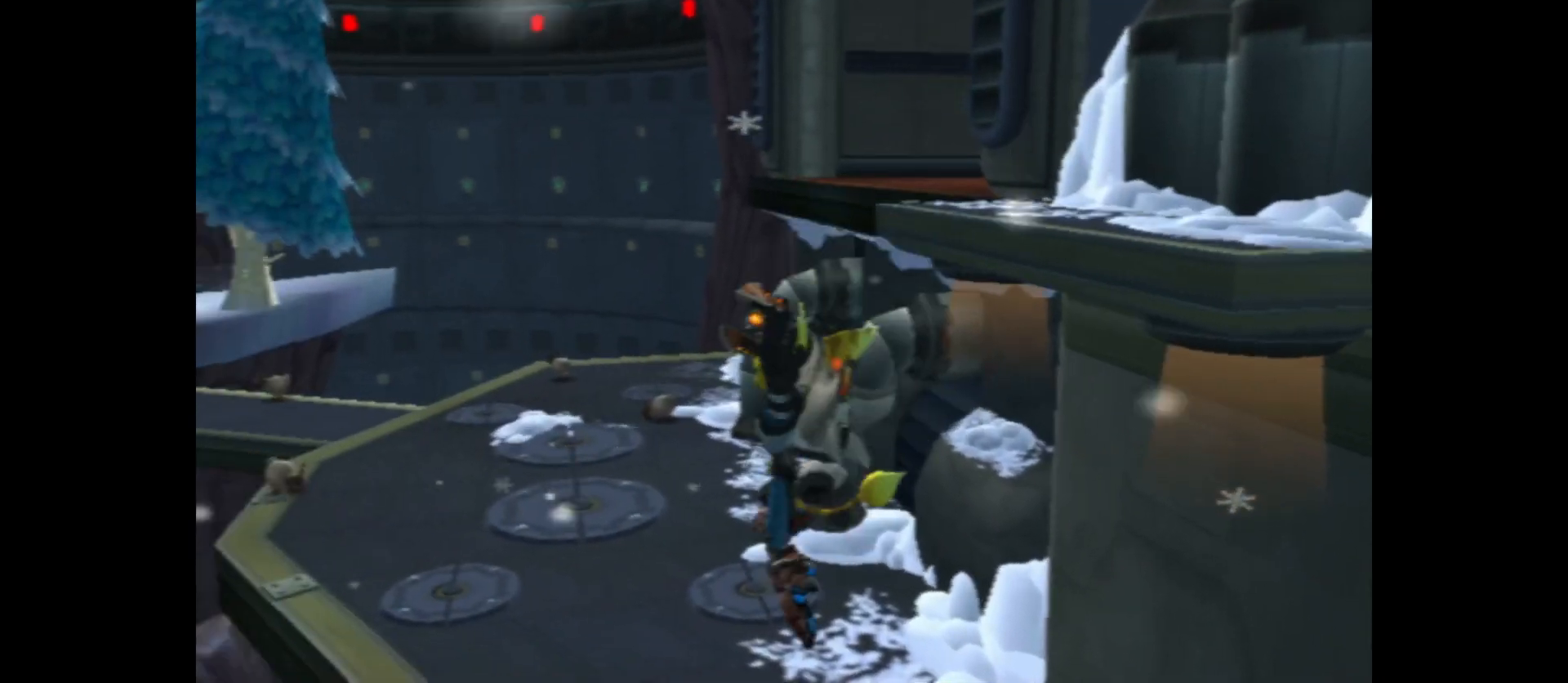
{"buttons": ["A"], "left_stick": "up", "right_stick": "center", "events": [[50, "left_stick", "right"], [200, "A", "up"], [200, "left_stick", "up"], [233, "A", "down"]]}
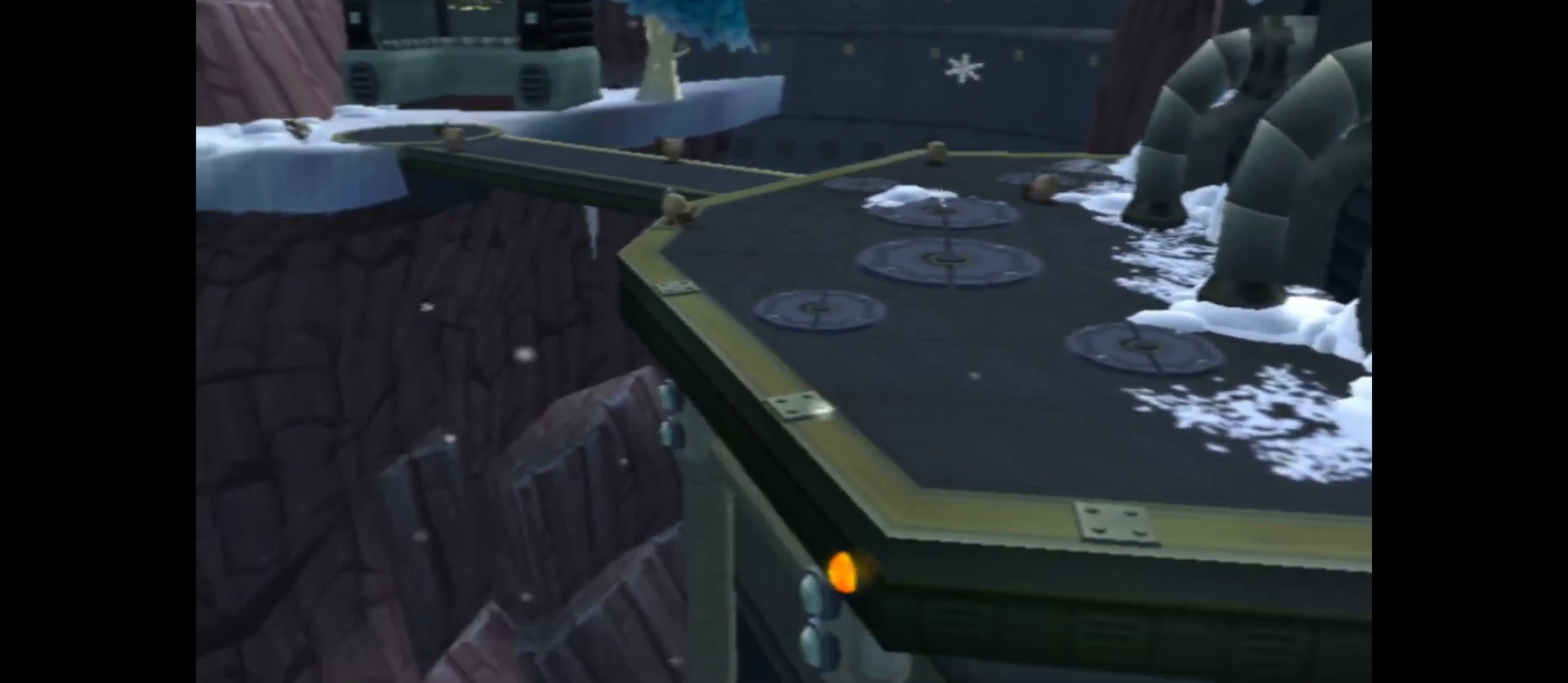
{"buttons": [], "left_stick": "up-right", "right_stick": "center", "events": [[133, "left_stick", "right"], [217, "left_stick", "up-right"], [400, "A", "up"]]}
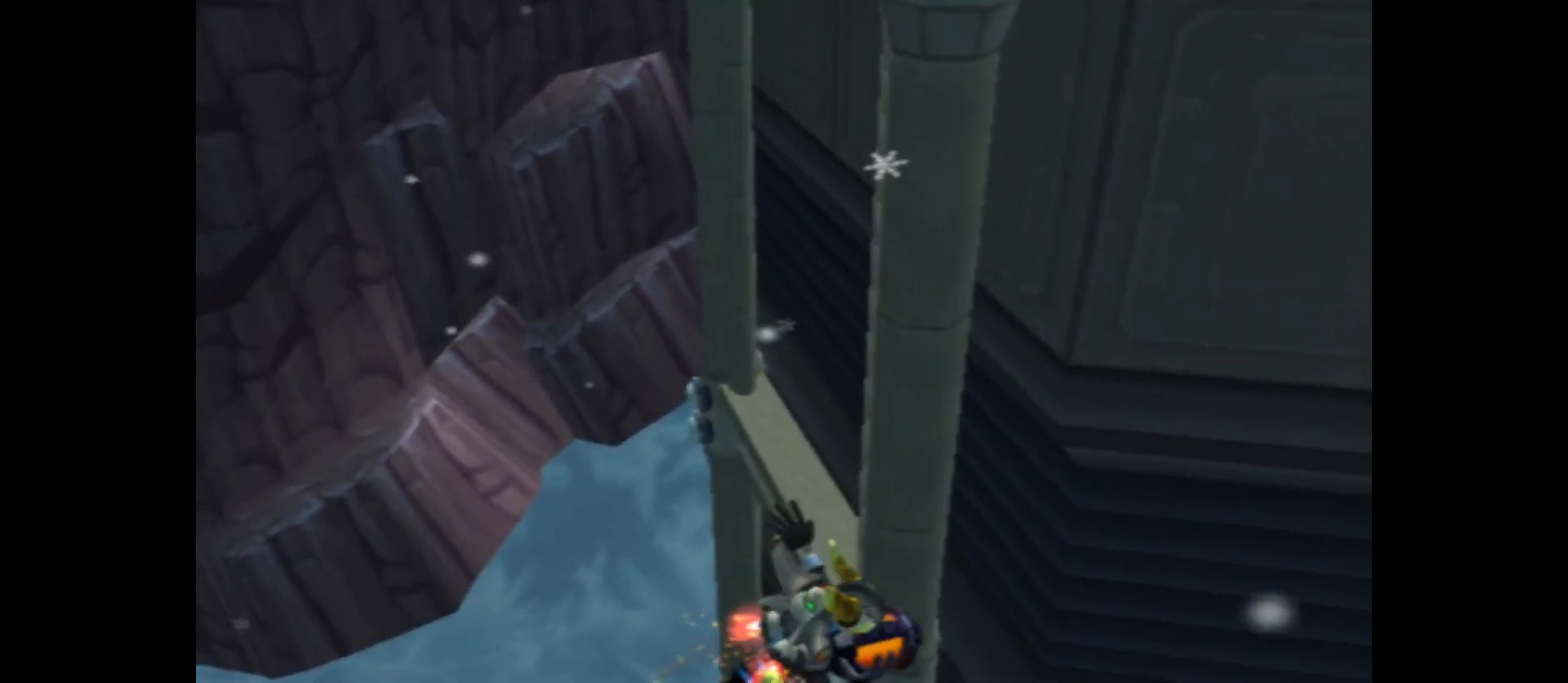
{"buttons": [], "left_stick": "center", "right_stick": "center", "events": [[133, "left_stick", "center"]]}